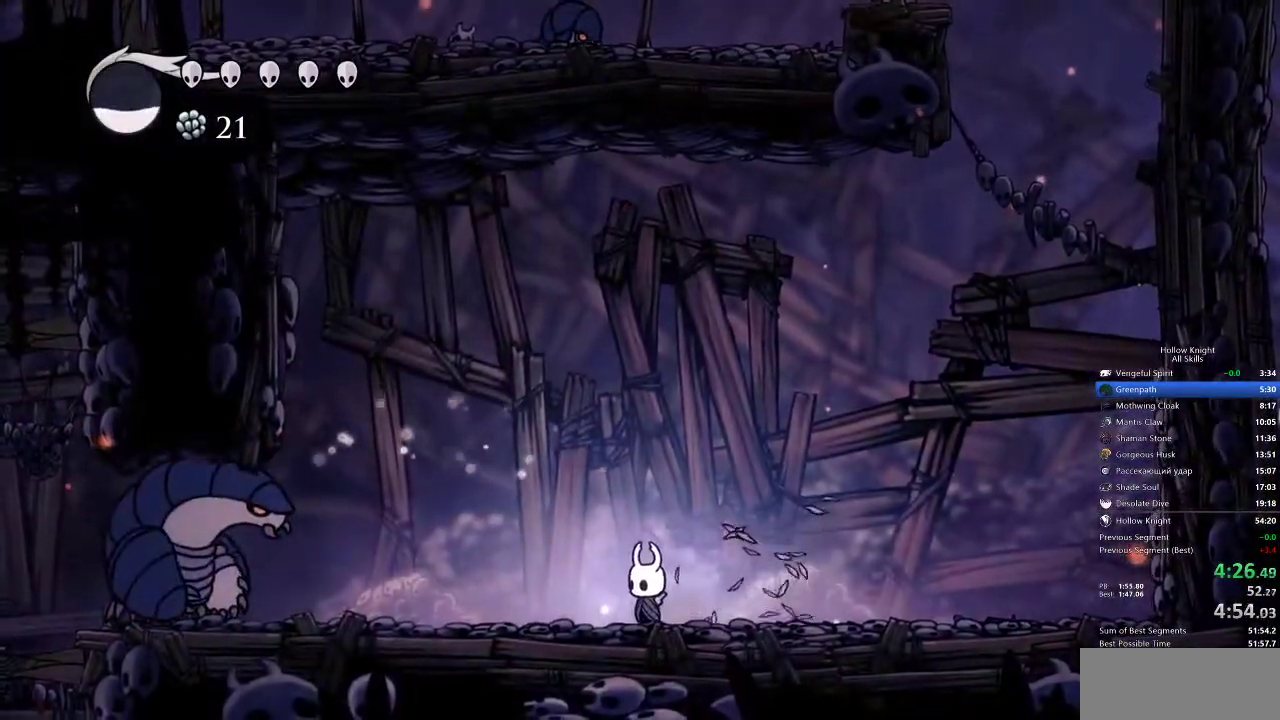
Gameplay with keyboard; each line is a JSON object with the keys held at the frame after it. "events" lists presses ("down") and releases ("up") of "cdash", "dash", "dnail", "down", "heal", "inv", "jump", "left", "nail", "right", "spell" and "up" between this image and that frame as [ms after this image, input, new state], when the widget could be followed in between. No other keys are recorded. Mouse input is not recorded. Key names are as the overlay labels them; some are game actions (e.g. jump) rather than physical keys.
{"keys": ["jump", "left"], "events": [[117, "jump", "down"], [450, "left", "down"]]}
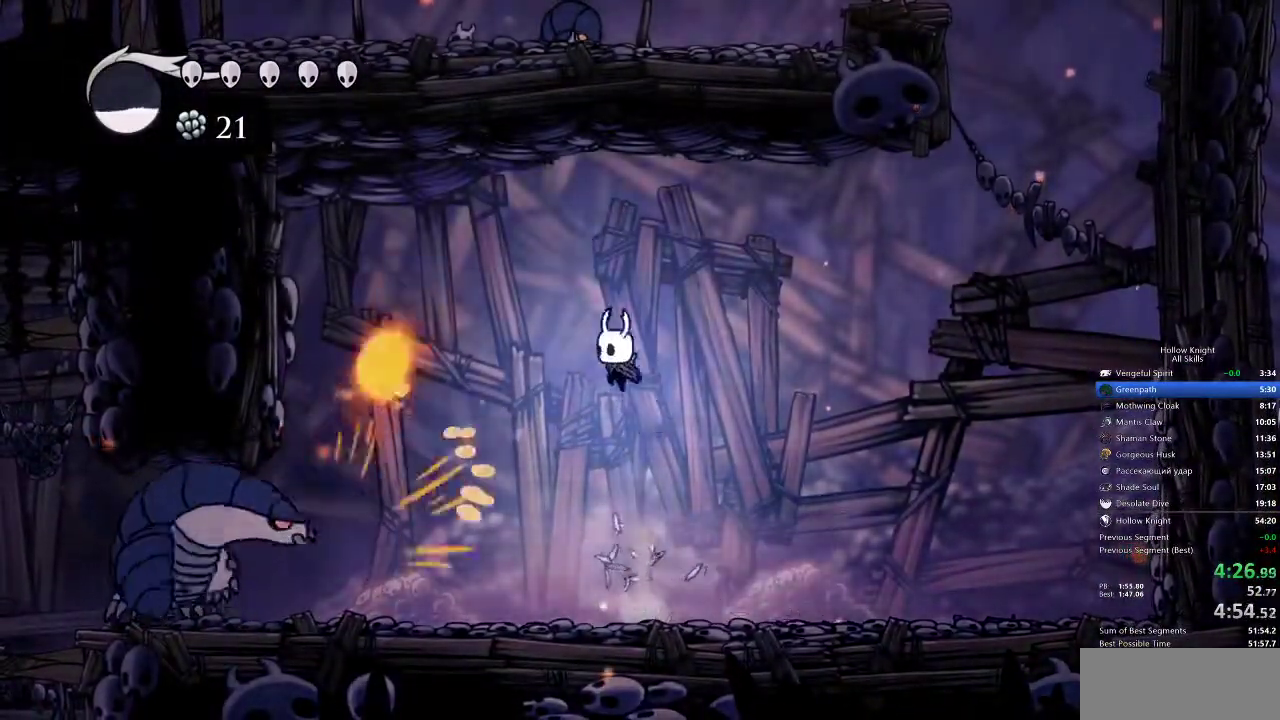
{"keys": ["right"], "events": [[83, "jump", "up"], [83, "nail", "down"], [283, "left", "up"], [283, "nail", "up"], [283, "right", "down"]]}
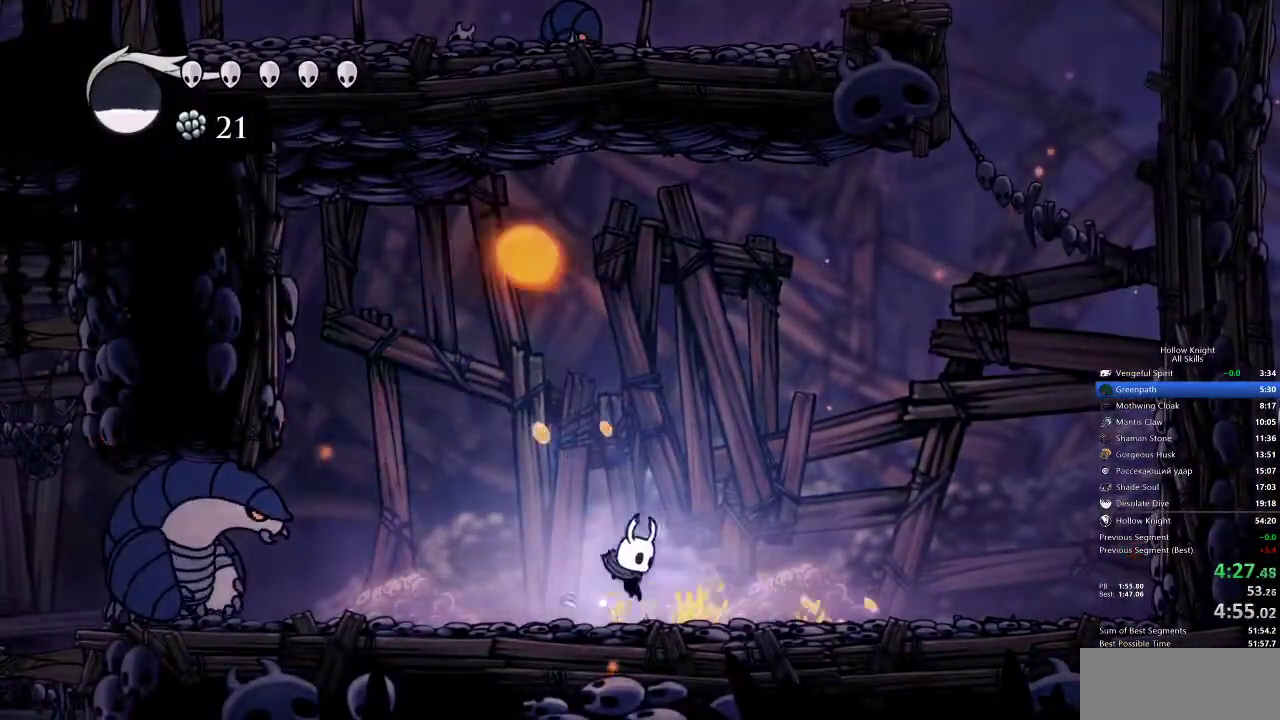
{"keys": [], "events": [[17, "left", "down"], [50, "right", "up"], [133, "left", "up"]]}
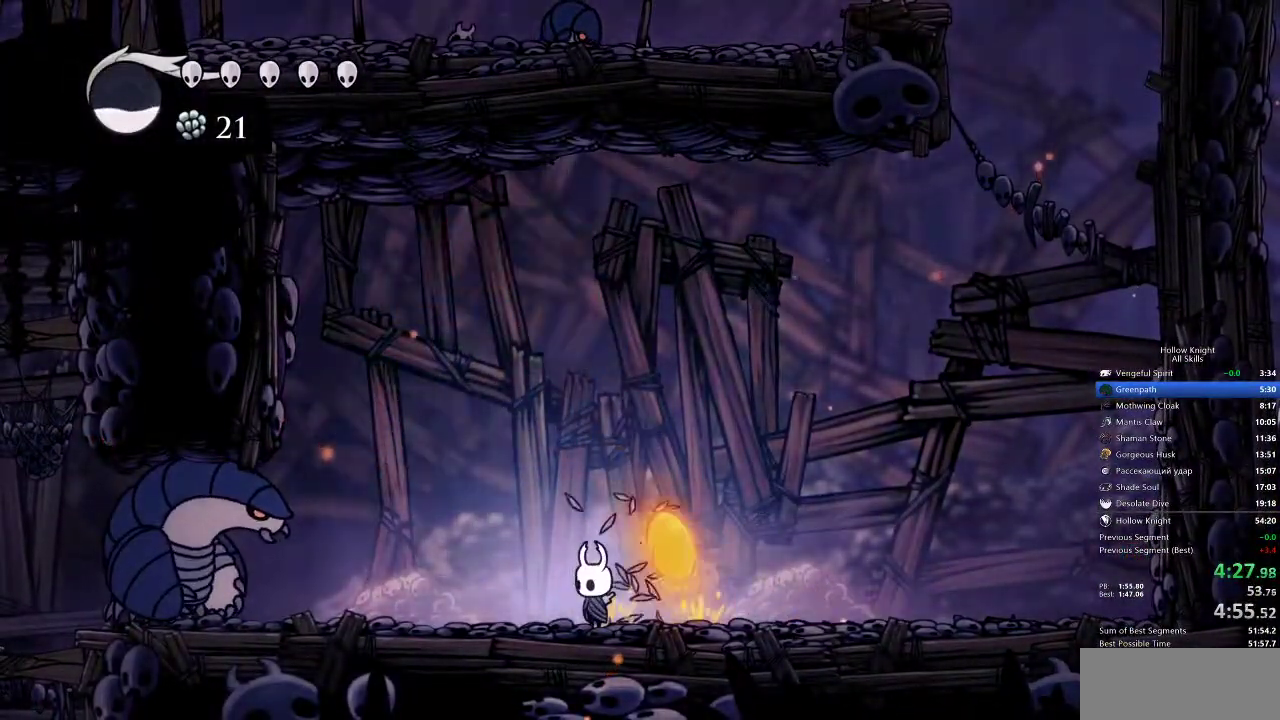
{"keys": ["jump"], "events": [[300, "jump", "down"]]}
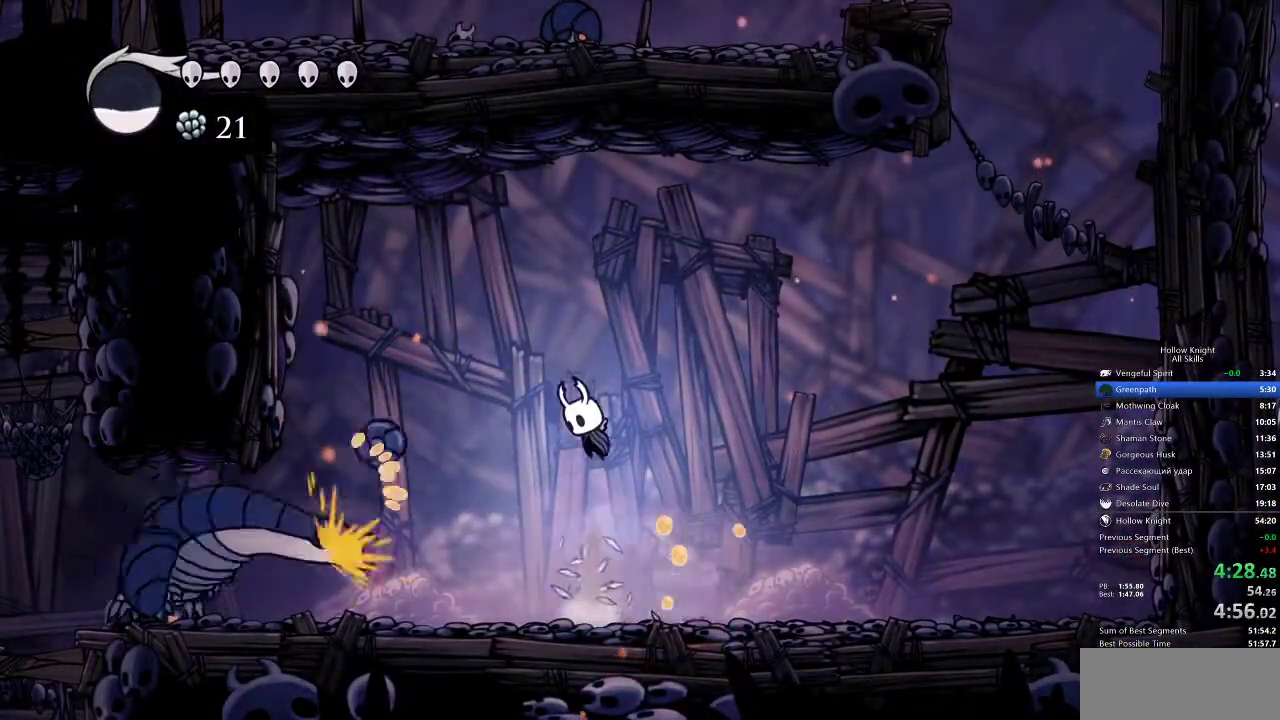
{"keys": ["right"], "events": [[83, "left", "down"], [183, "nail", "down"], [217, "jump", "up"], [283, "left", "up"], [300, "nail", "up"], [300, "right", "down"]]}
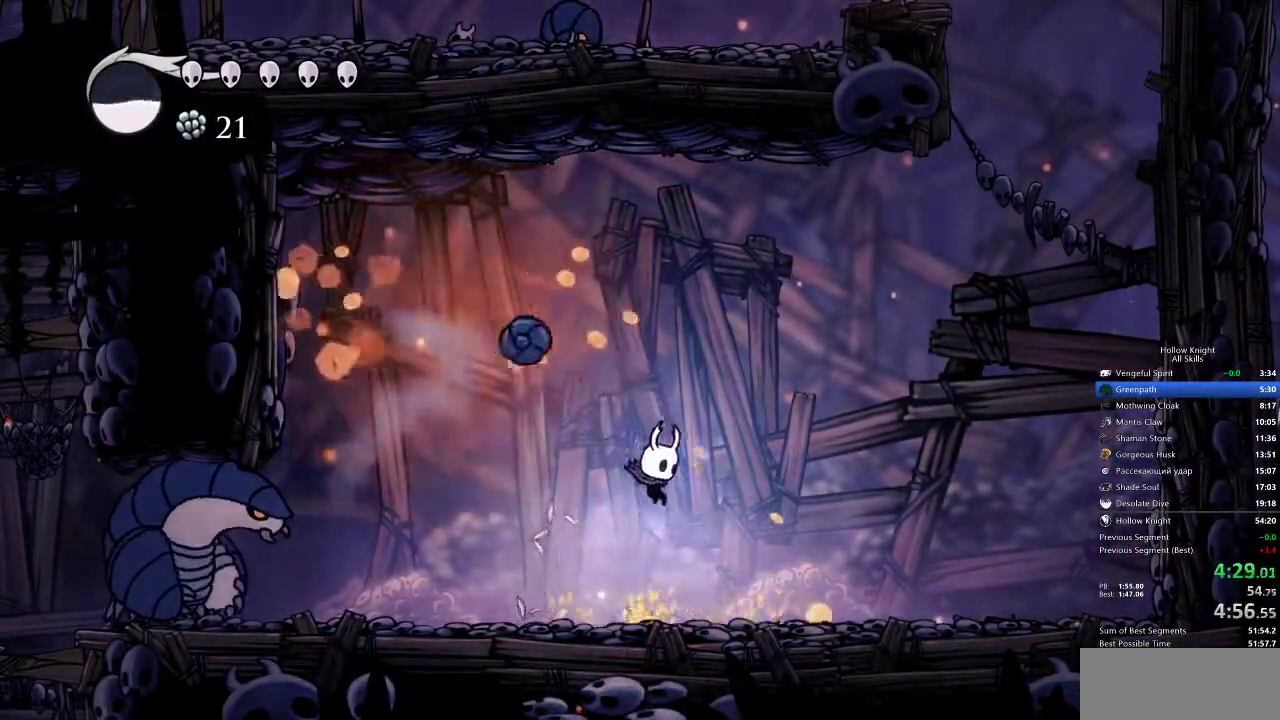
{"keys": ["right"], "events": [[33, "left", "down"], [100, "up", "down"], [183, "nail", "down"], [300, "left", "up"], [300, "nail", "up"], [333, "up", "up"]]}
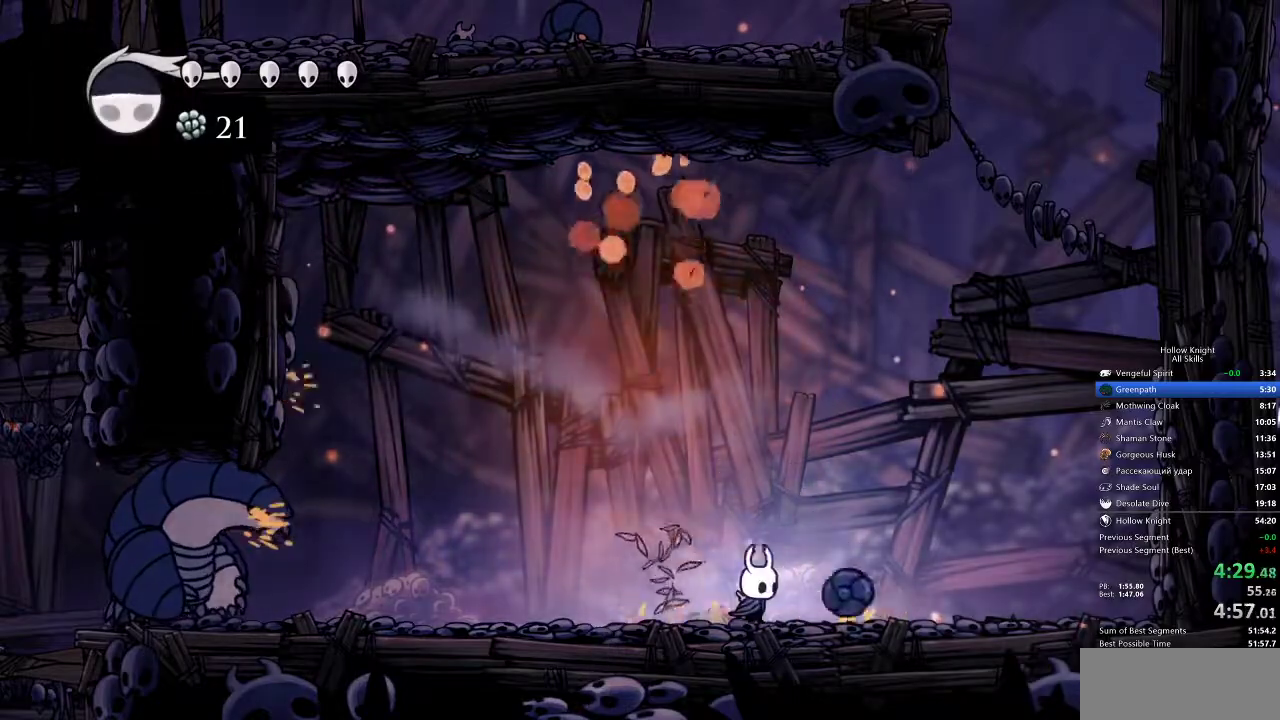
{"keys": ["left"], "events": [[17, "nail", "down"], [117, "nail", "up"], [317, "left", "down"], [317, "right", "up"], [450, "spell", "down"], [500, "spell", "up"]]}
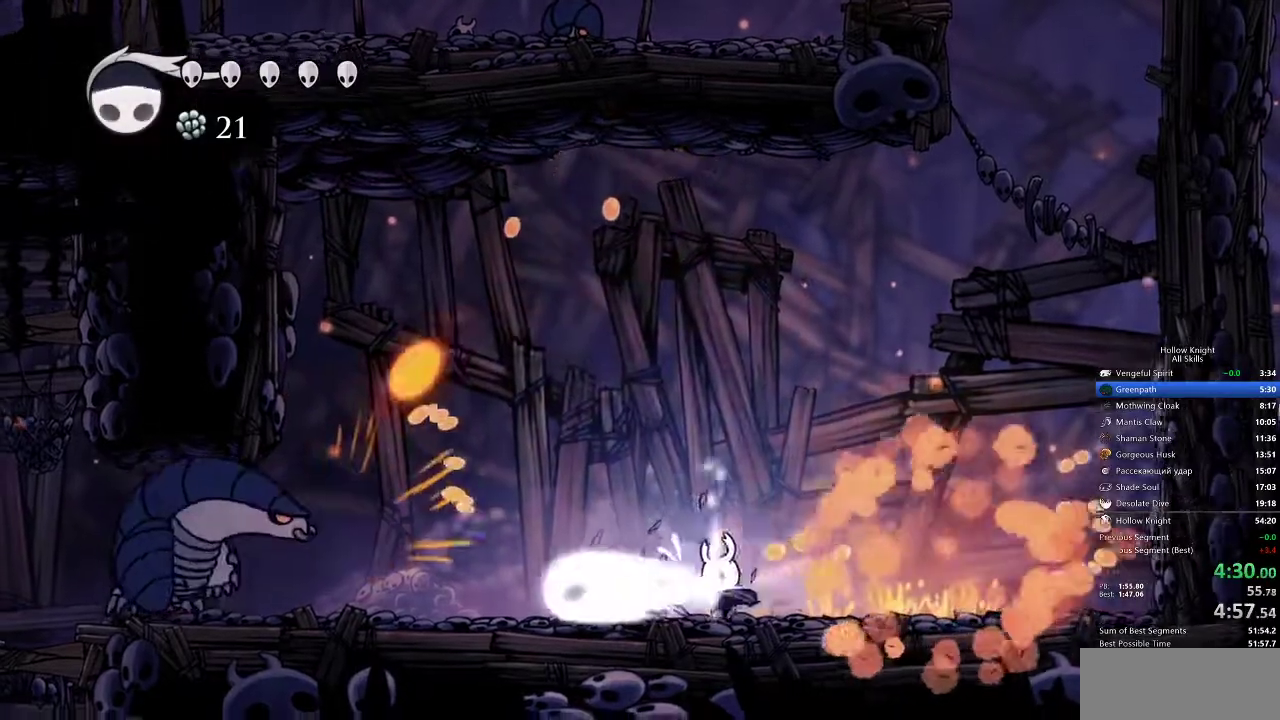
{"keys": ["left"], "events": [[333, "spell", "down"], [450, "spell", "up"]]}
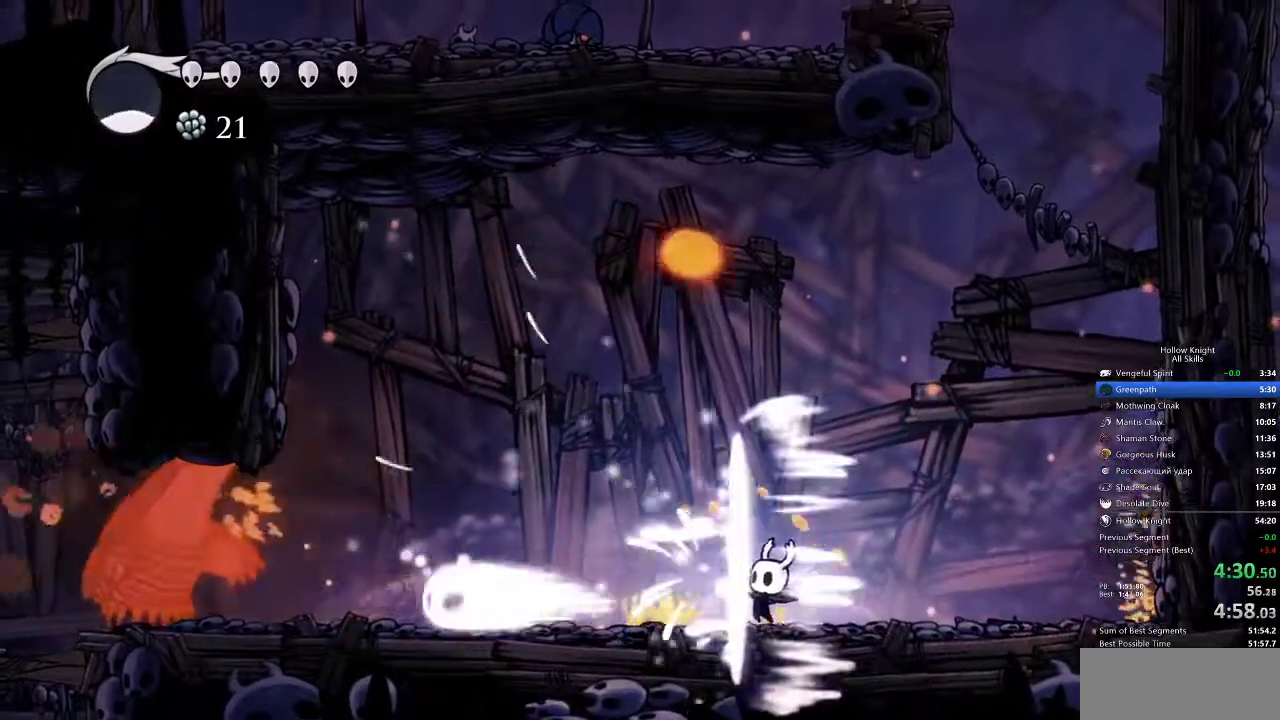
{"keys": ["left"], "events": []}
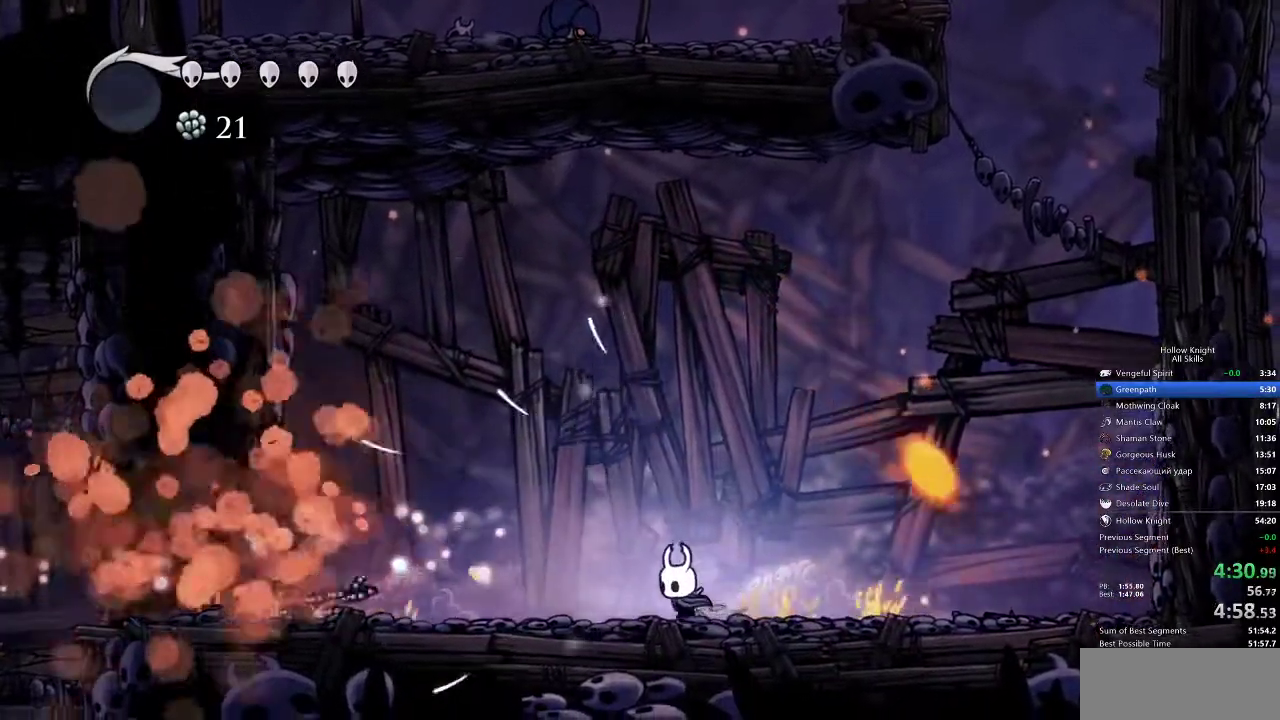
{"keys": ["left"], "events": []}
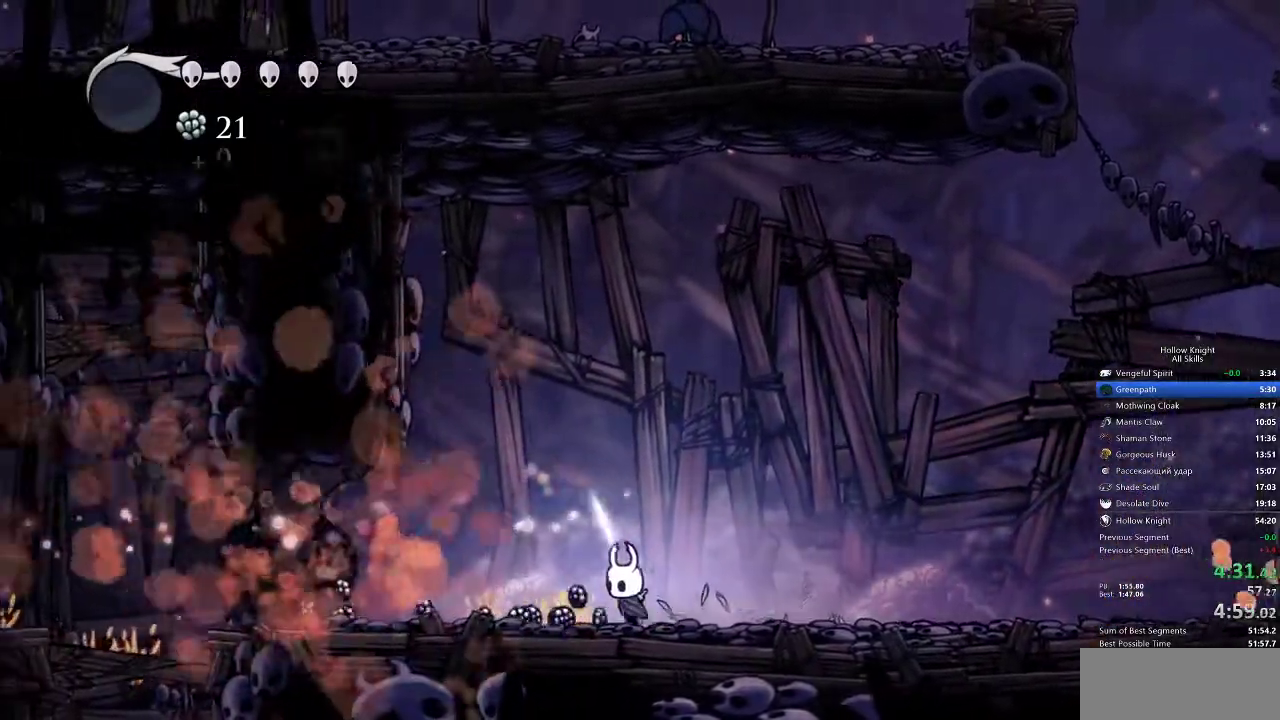
{"keys": ["left"], "events": []}
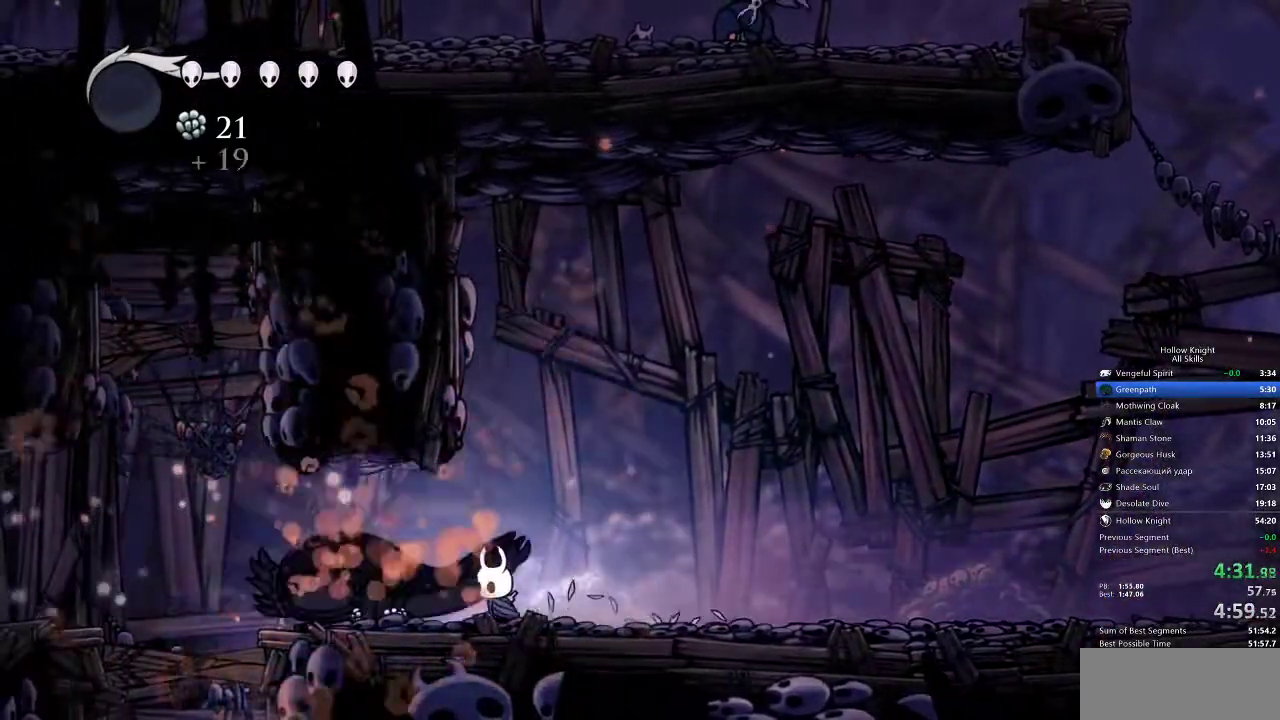
{"keys": ["left"], "events": []}
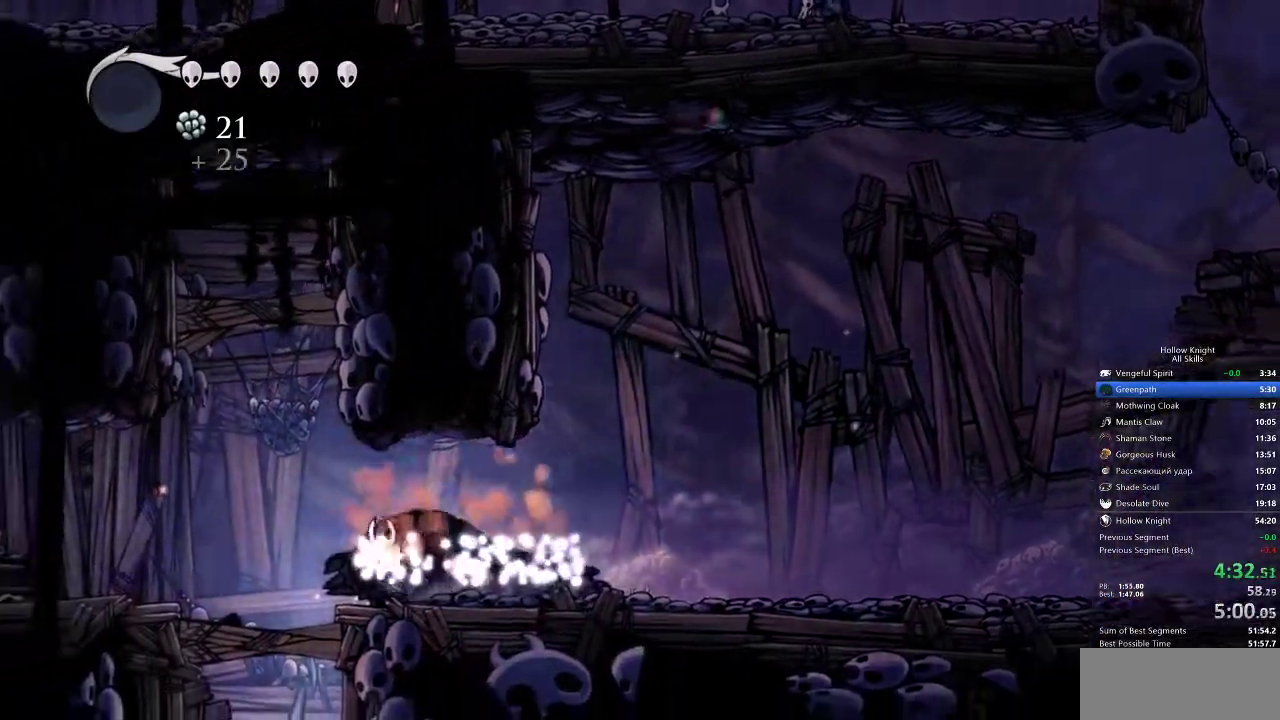
{"keys": ["down"], "events": [[150, "down", "down"], [217, "jump", "down"], [283, "nail", "down"], [350, "jump", "up"], [400, "left", "up"], [433, "nail", "up"]]}
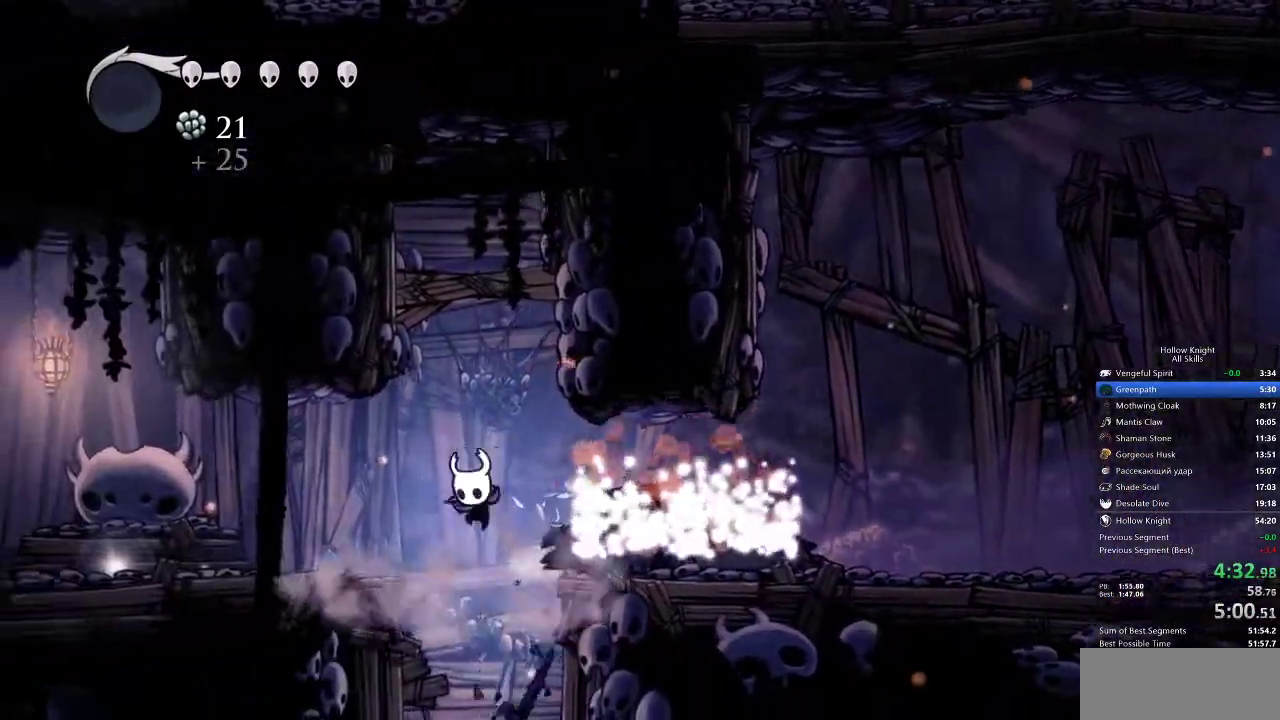
{"keys": ["down", "left"], "events": [[300, "nail", "down"], [400, "nail", "up"], [500, "left", "down"]]}
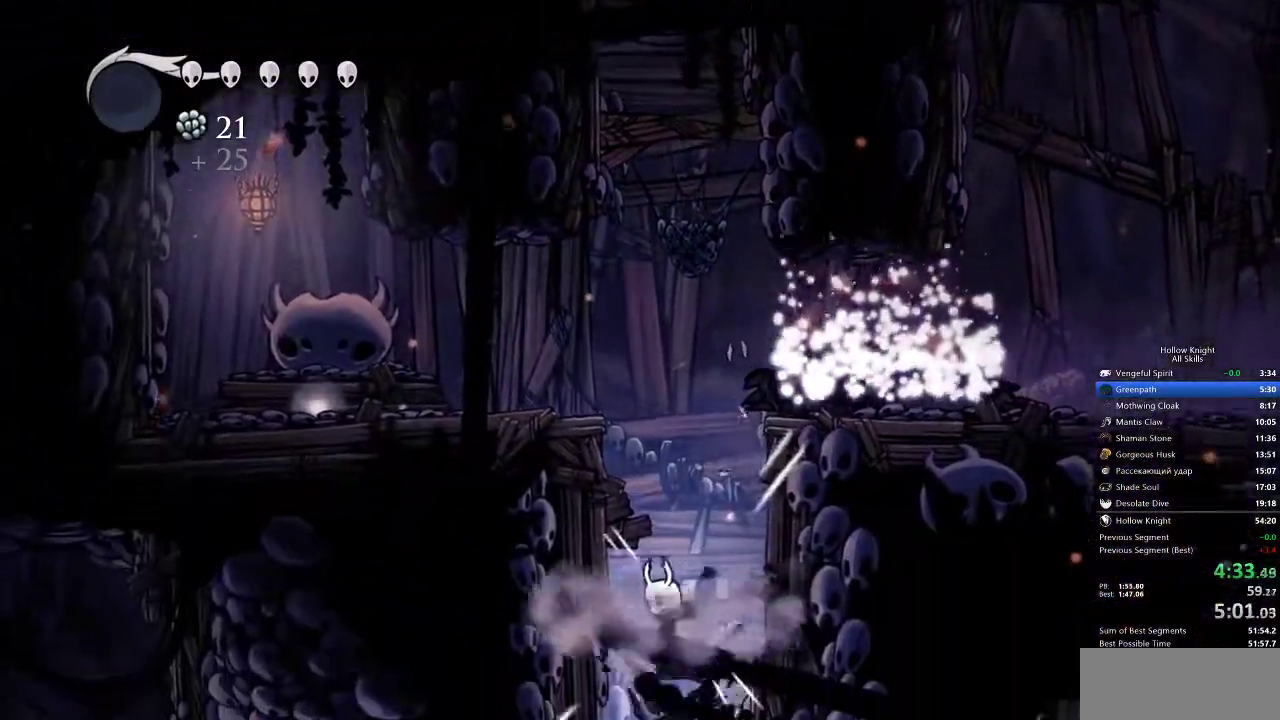
{"keys": ["left"], "events": [[100, "down", "up"]]}
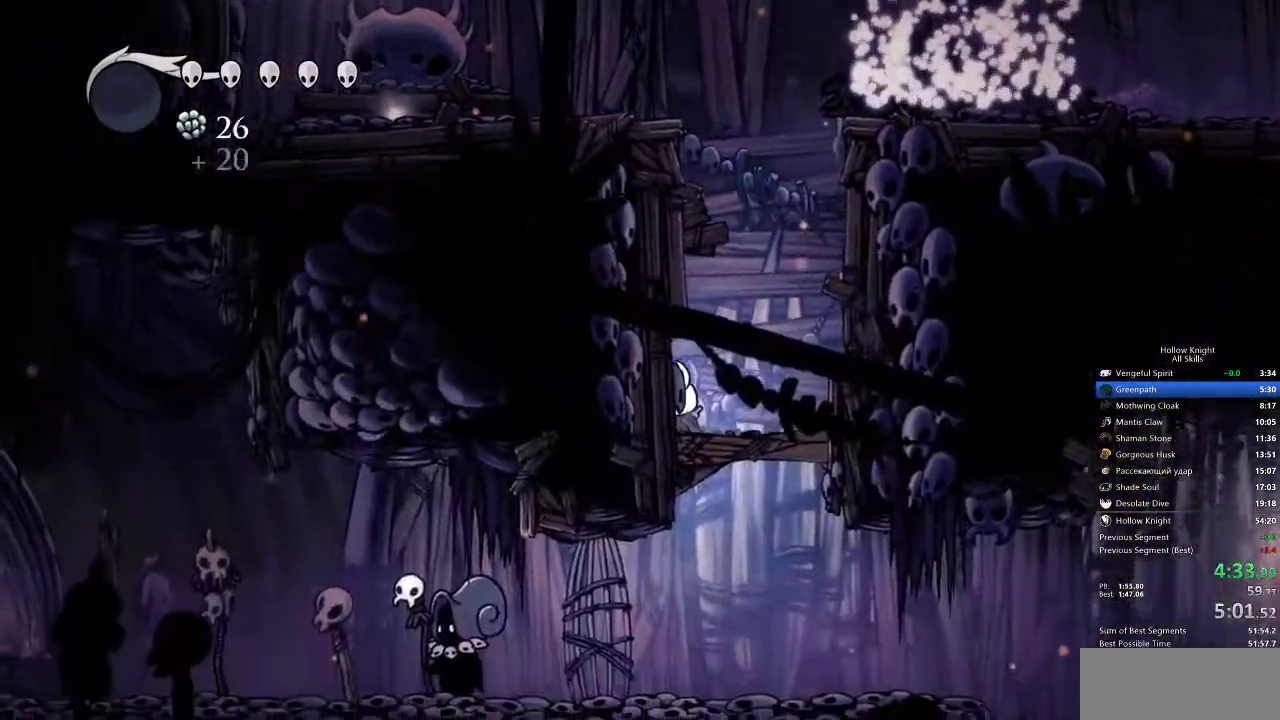
{"keys": ["left"], "events": [[17, "left", "up"], [83, "down", "down"], [150, "nail", "down"], [200, "nail", "up"], [400, "down", "up"], [467, "left", "down"]]}
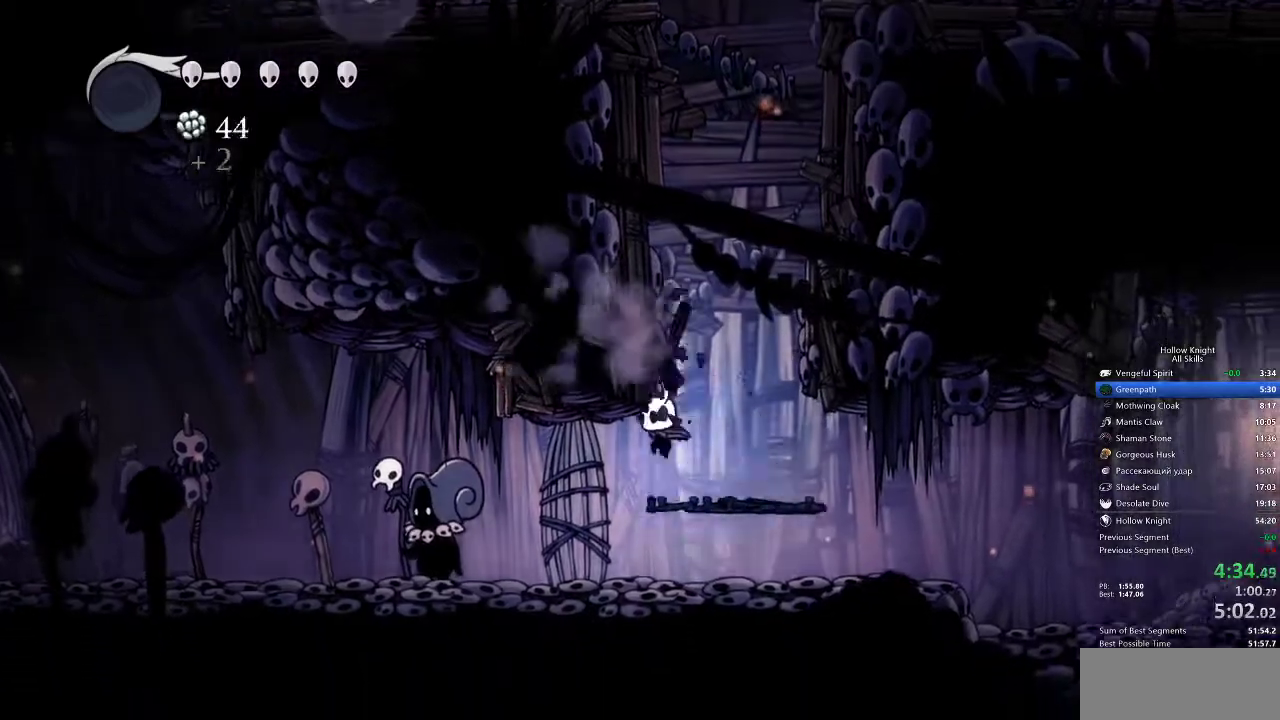
{"keys": ["jump", "left"], "events": [[267, "down", "down"], [333, "jump", "down"], [350, "down", "up"], [400, "heal", "down"], [400, "jump", "up"], [467, "nail", "down"], [500, "heal", "up"], [500, "jump", "down"], [500, "nail", "up"]]}
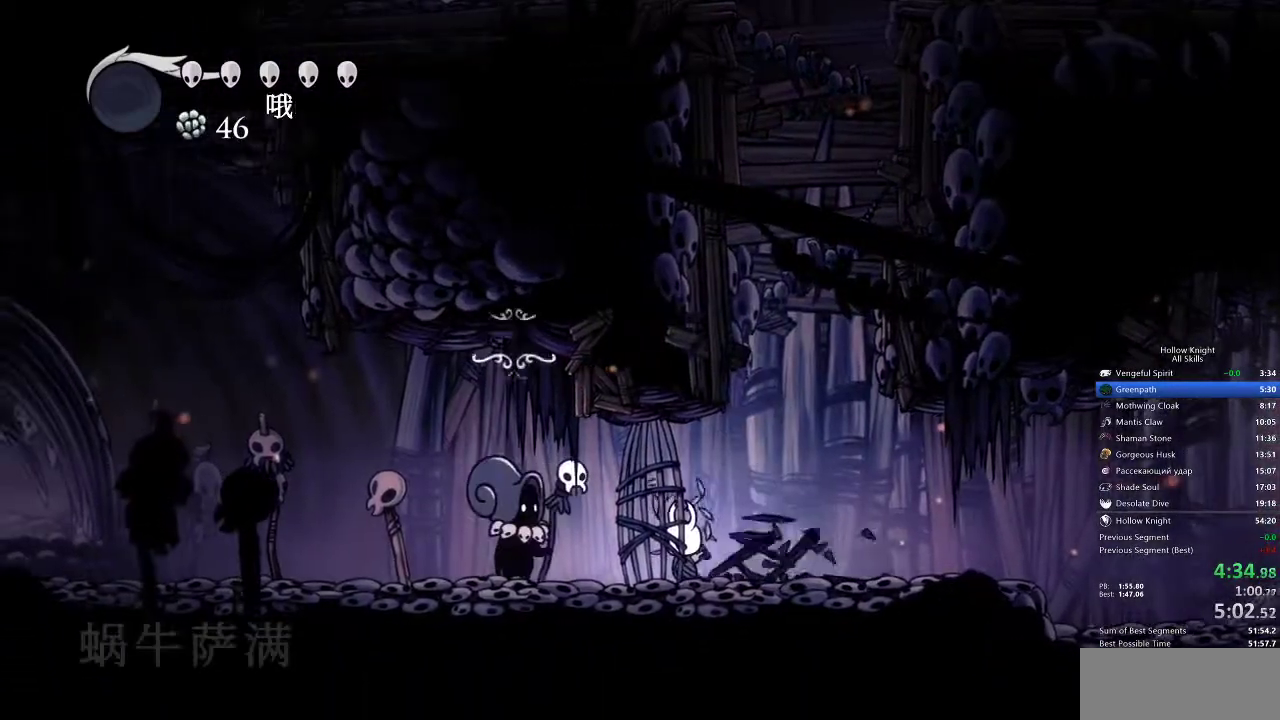
{"keys": ["left"], "events": [[50, "heal", "down"], [50, "jump", "up"], [100, "jump", "down"], [150, "heal", "up"], [150, "jump", "up"], [150, "nail", "down"], [183, "heal", "down"], [183, "jump", "down"], [183, "nail", "up"], [250, "heal", "up"], [250, "jump", "up"], [283, "jump", "down"], [283, "nail", "down"], [333, "heal", "down"], [333, "nail", "up"], [400, "heal", "up"], [400, "jump", "up"], [400, "nail", "down"], [433, "heal", "down"], [433, "jump", "down"], [433, "nail", "up"], [467, "heal", "up"], [467, "jump", "up"]]}
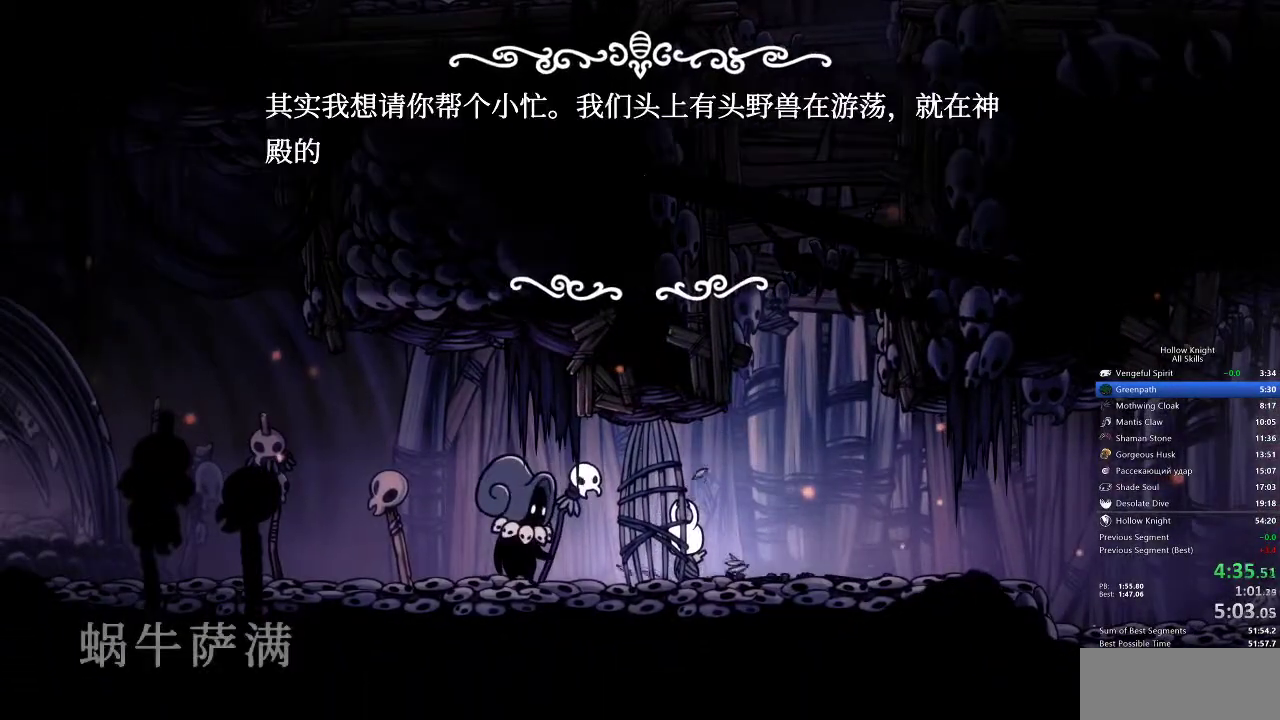
{"keys": ["jump", "left"], "events": [[33, "jump", "down"], [33, "nail", "down"], [67, "heal", "down"], [67, "jump", "up"], [67, "nail", "up"], [117, "heal", "up"], [117, "nail", "down"], [150, "heal", "down"], [150, "jump", "down"], [150, "nail", "up"], [217, "heal", "up"], [217, "jump", "up"], [217, "nail", "down"], [250, "jump", "down"], [300, "heal", "down"], [300, "jump", "up"], [300, "nail", "up"], [350, "heal", "up"], [350, "nail", "down"], [383, "heal", "down"], [383, "nail", "up"], [433, "heal", "up"], [433, "nail", "down"], [467, "jump", "down"], [467, "nail", "up"]]}
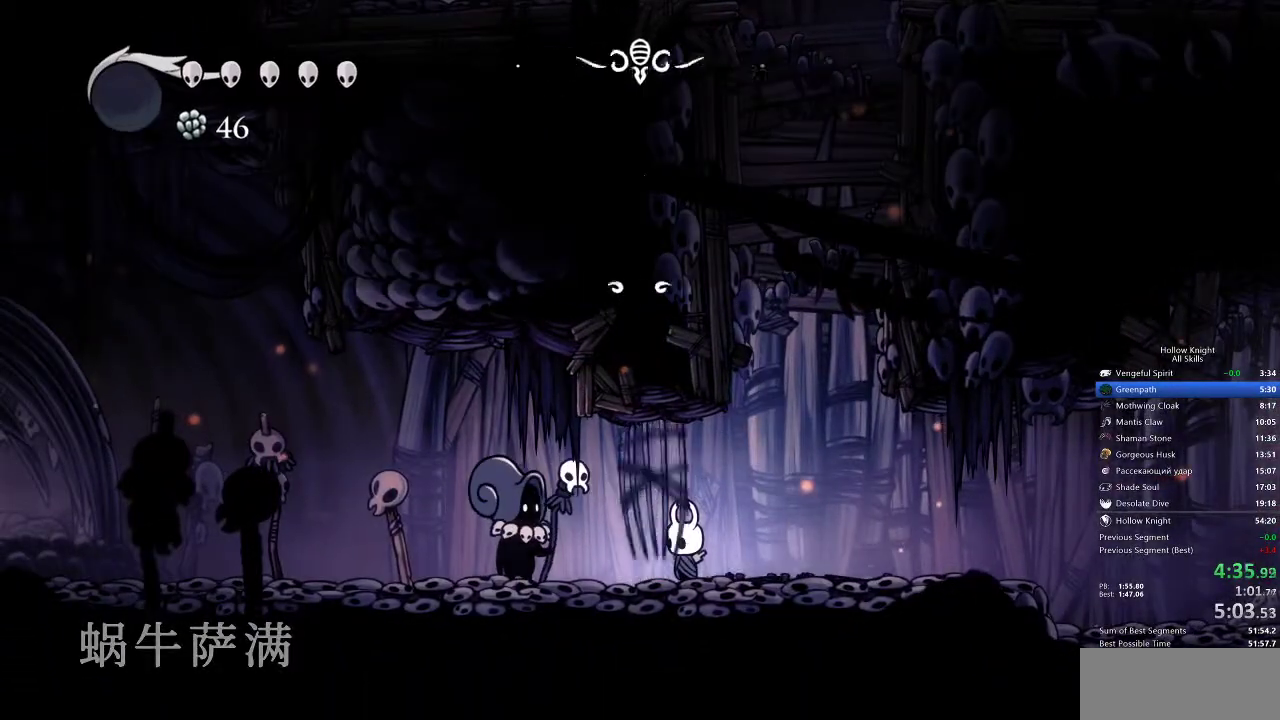
{"keys": ["left"], "events": [[33, "heal", "down"], [33, "jump", "up"], [83, "heal", "up"], [83, "jump", "down"], [133, "jump", "up"], [150, "heal", "down"], [150, "jump", "down"], [150, "nail", "down"], [217, "heal", "up"], [217, "nail", "up"], [267, "heal", "down"], [267, "jump", "up"], [267, "nail", "down"], [300, "jump", "down"], [300, "nail", "up"], [367, "heal", "up"], [367, "jump", "up"], [400, "heal", "down"], [400, "jump", "down"], [400, "nail", "down"], [467, "jump", "up"], [467, "nail", "up"], [500, "heal", "up"]]}
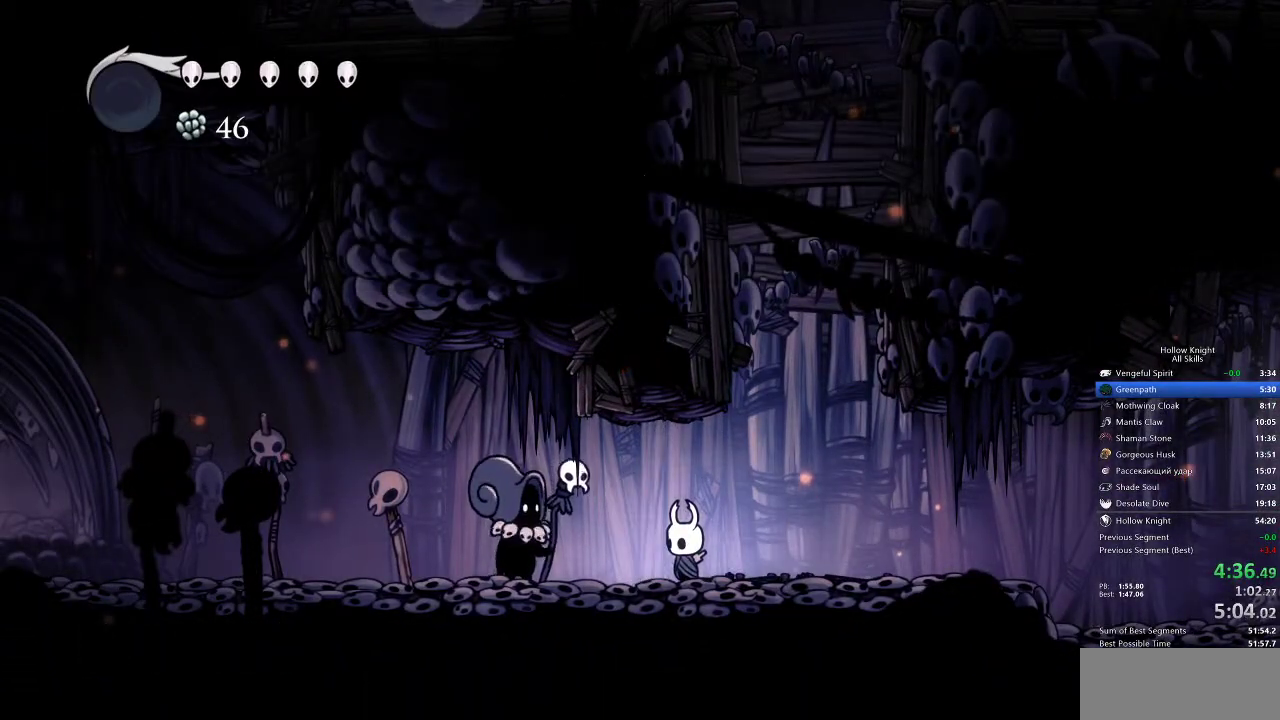
{"keys": ["heal", "jump", "left"], "events": [[50, "heal", "down"], [50, "jump", "down"], [100, "jump", "up"], [150, "heal", "up"], [150, "jump", "down"], [183, "heal", "down"], [183, "jump", "up"], [233, "heal", "up"], [233, "jump", "down"], [233, "nail", "down"], [283, "nail", "up"], [333, "heal", "down"], [333, "jump", "up"], [333, "nail", "down"], [367, "heal", "up"], [367, "jump", "down"], [367, "nail", "up"], [433, "jump", "up"], [467, "heal", "down"], [467, "jump", "down"]]}
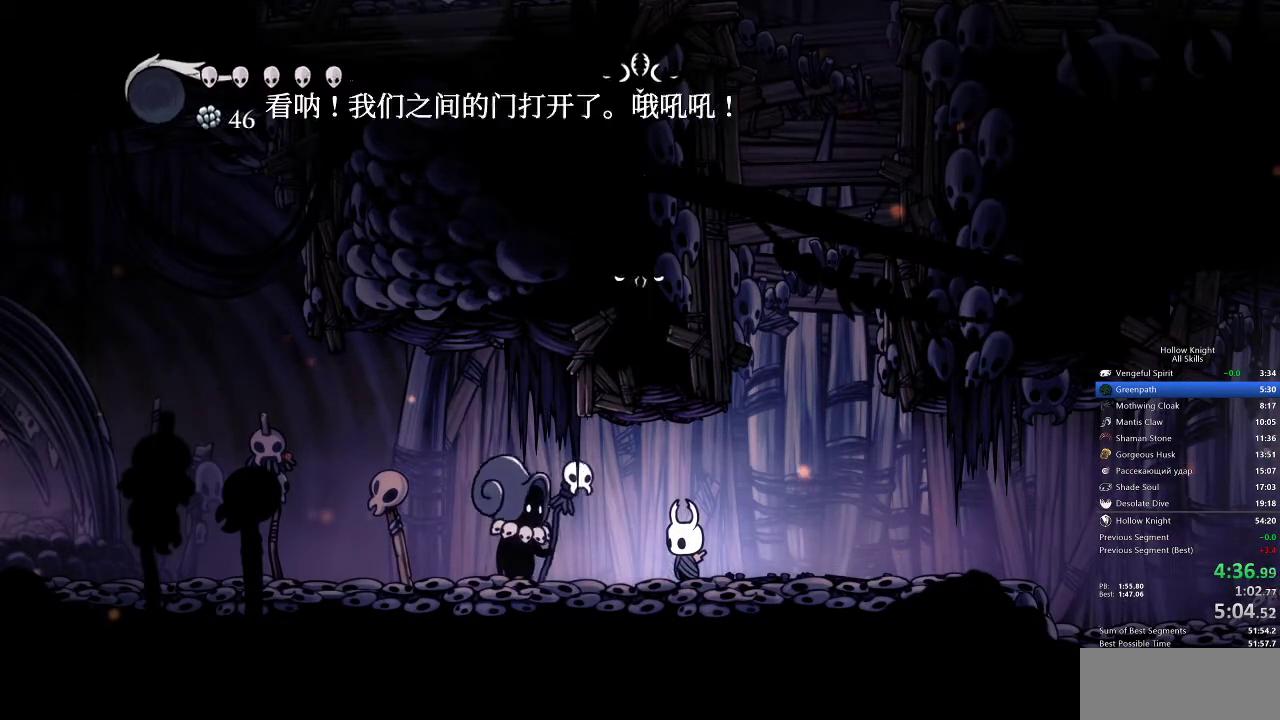
{"keys": ["left"], "events": [[17, "heal", "up"], [17, "jump", "up"], [50, "heal", "down"], [50, "jump", "down"], [50, "nail", "down"], [117, "nail", "up"], [150, "heal", "up"], [150, "jump", "up"], [150, "nail", "down"], [217, "heal", "down"], [217, "jump", "down"], [217, "nail", "up"], [250, "heal", "up"], [250, "jump", "up"], [300, "jump", "down"], [300, "nail", "down"], [367, "heal", "down"], [367, "jump", "up"], [367, "nail", "up"], [400, "heal", "up"], [400, "jump", "down"], [400, "nail", "down"], [450, "heal", "down"], [450, "nail", "up"], [483, "heal", "up"], [483, "jump", "up"]]}
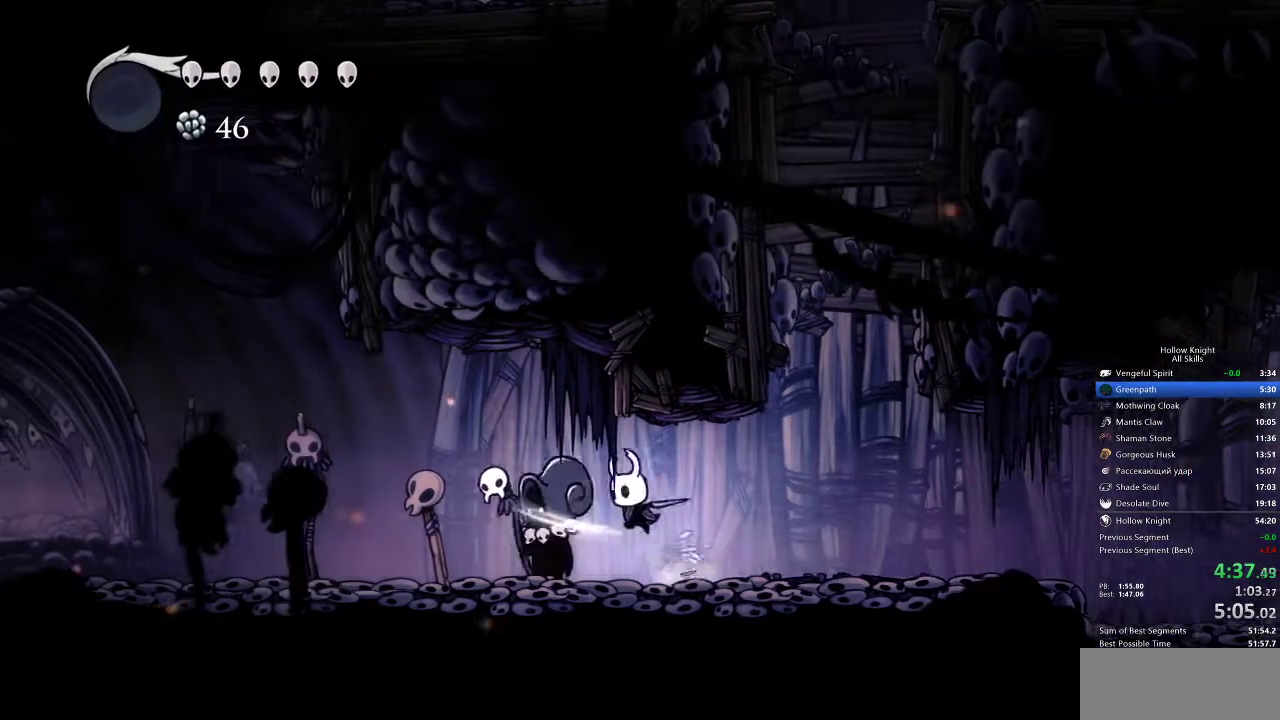
{"keys": ["left"], "events": []}
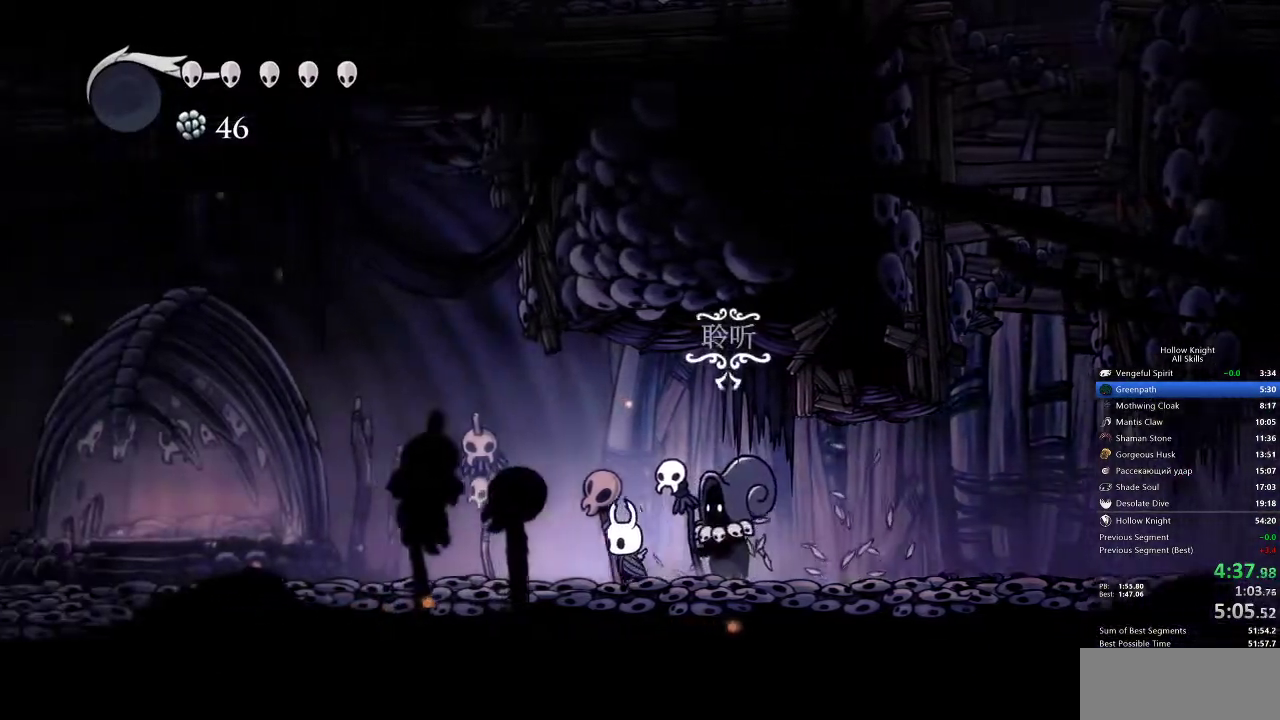
{"keys": ["left"], "events": []}
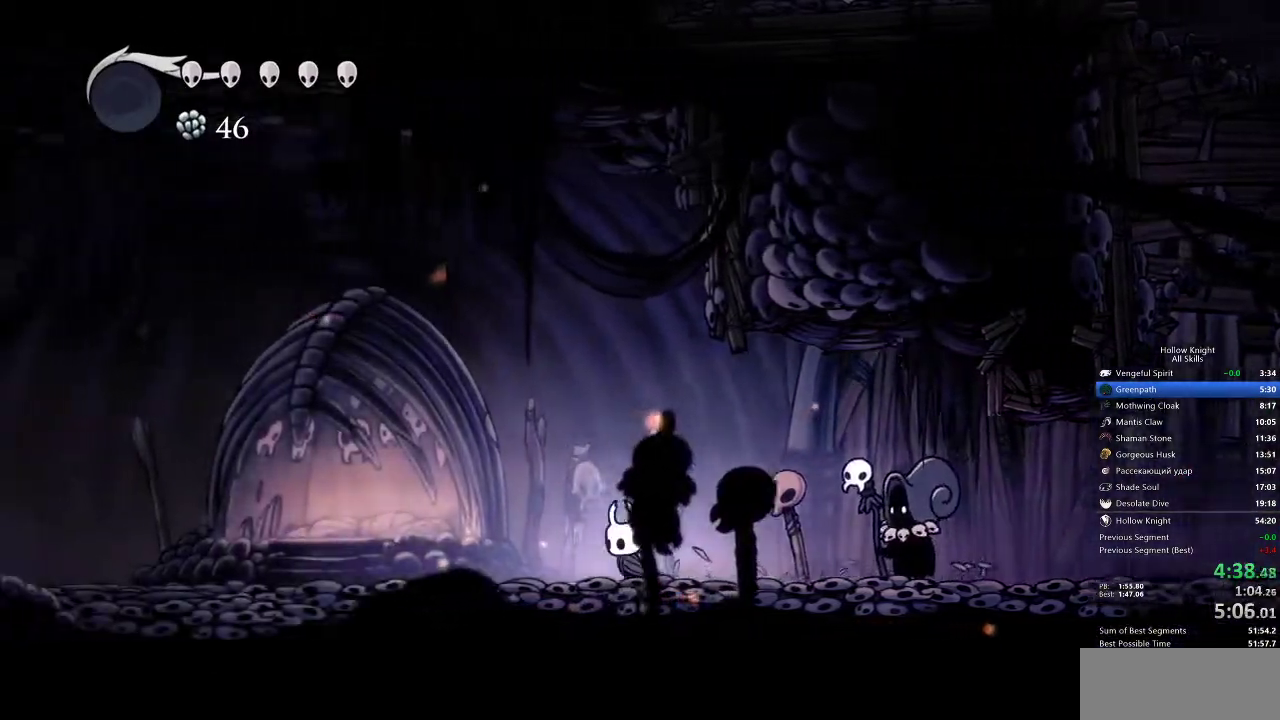
{"keys": ["left"], "events": []}
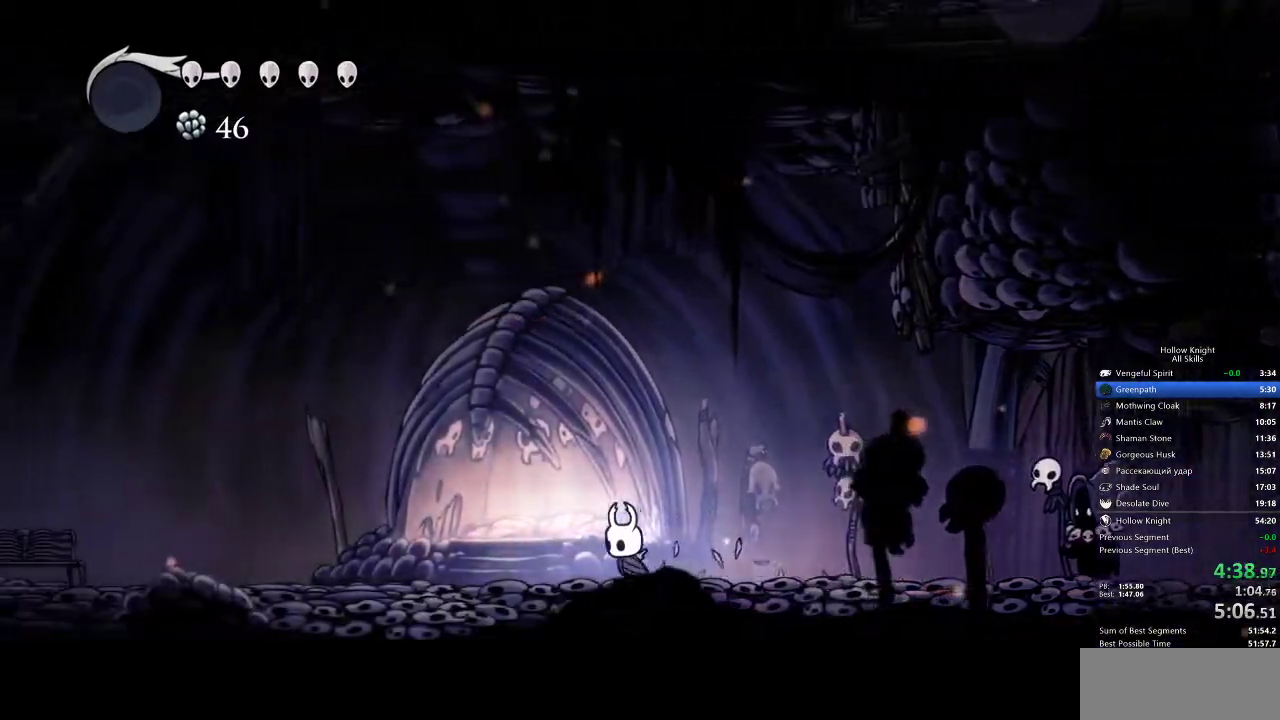
{"keys": ["left"], "events": []}
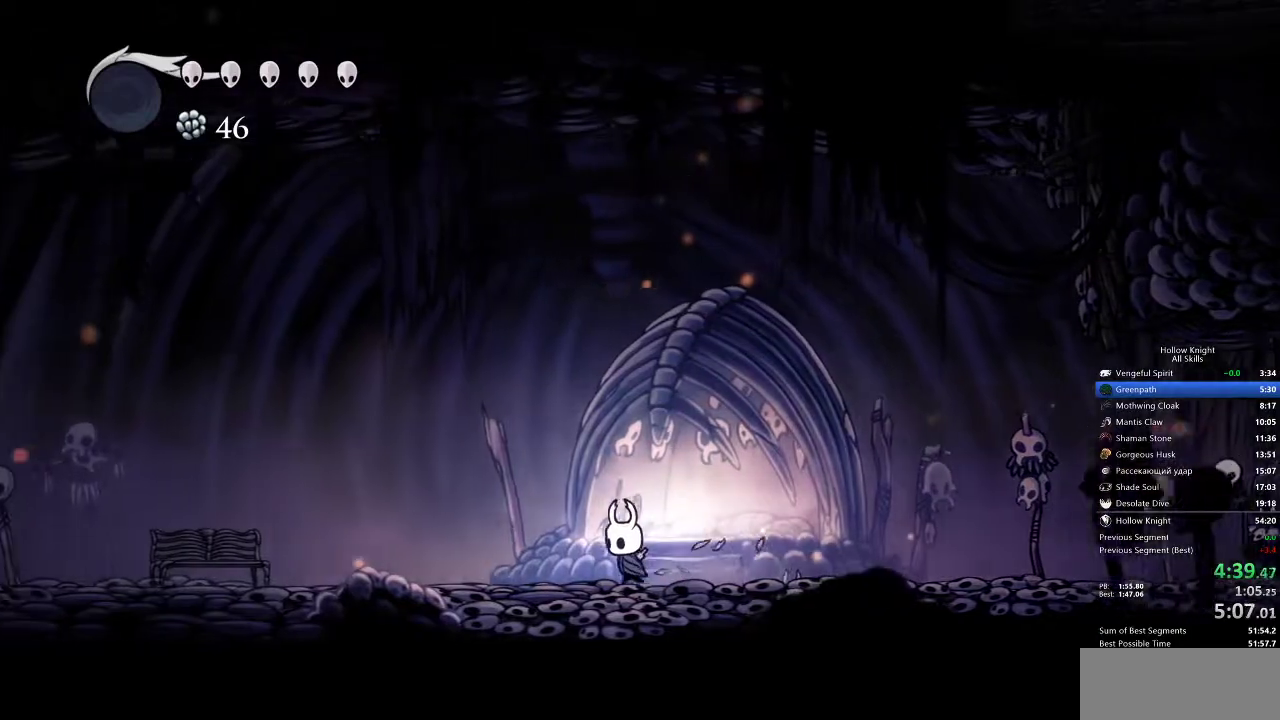
{"keys": ["left"], "events": []}
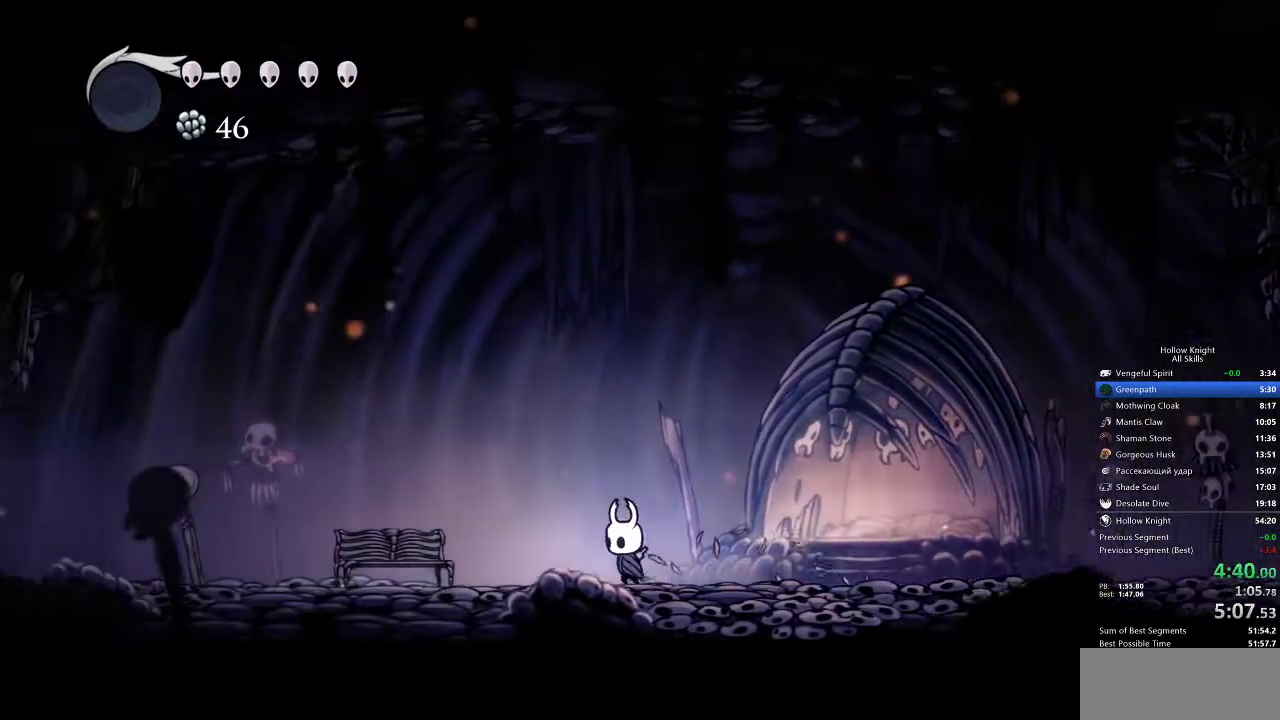
{"keys": ["left"], "events": []}
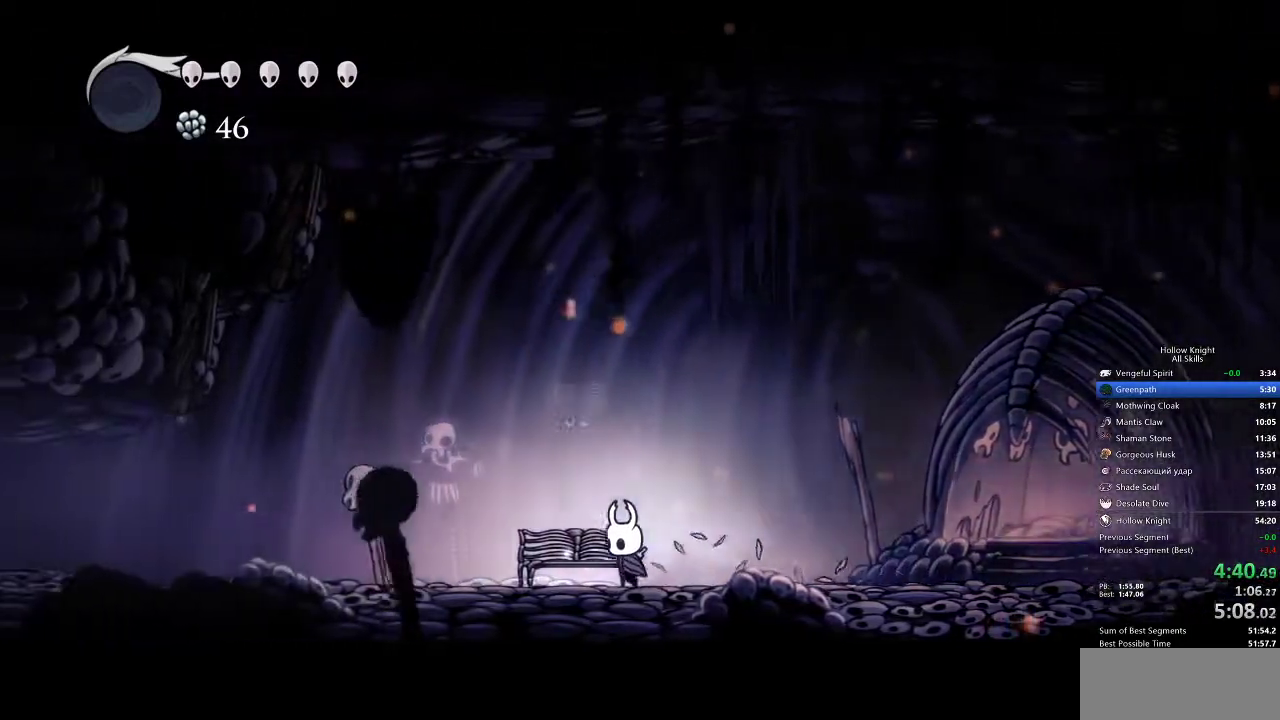
{"keys": ["left"], "events": []}
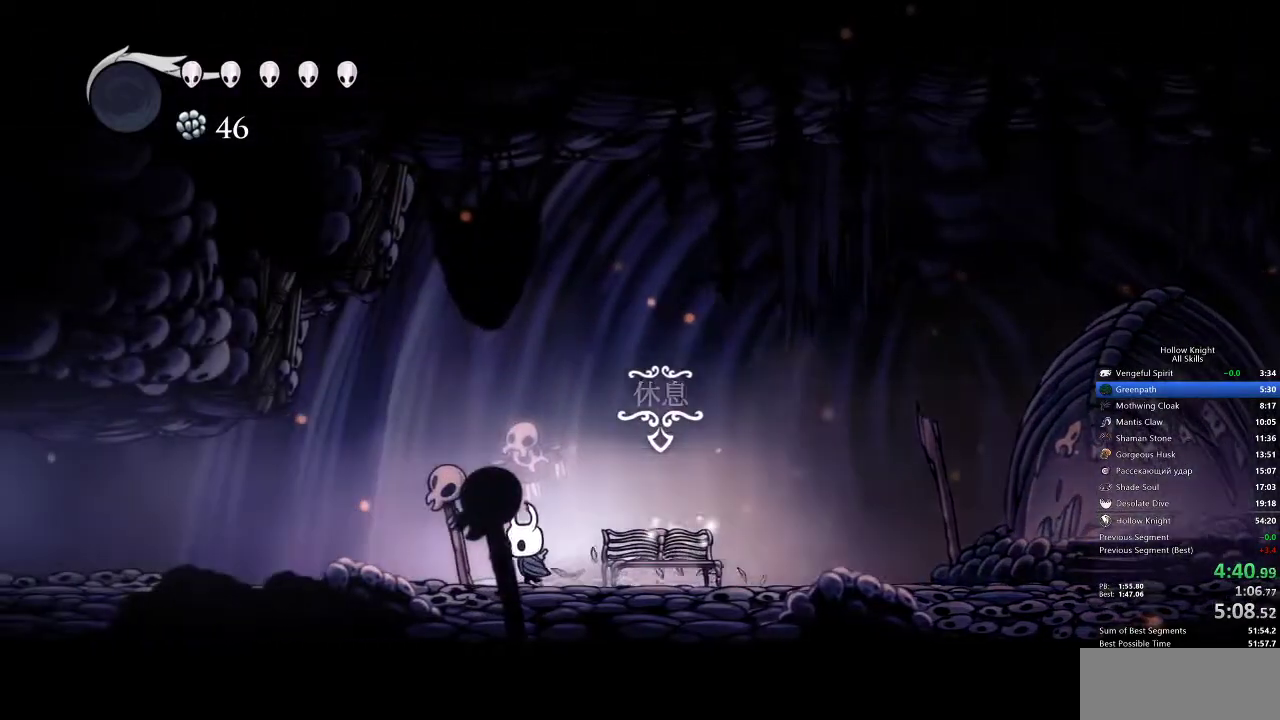
{"keys": ["left"], "events": [[150, "nail", "down"], [150, "up", "down"], [250, "nail", "up"], [250, "up", "up"]]}